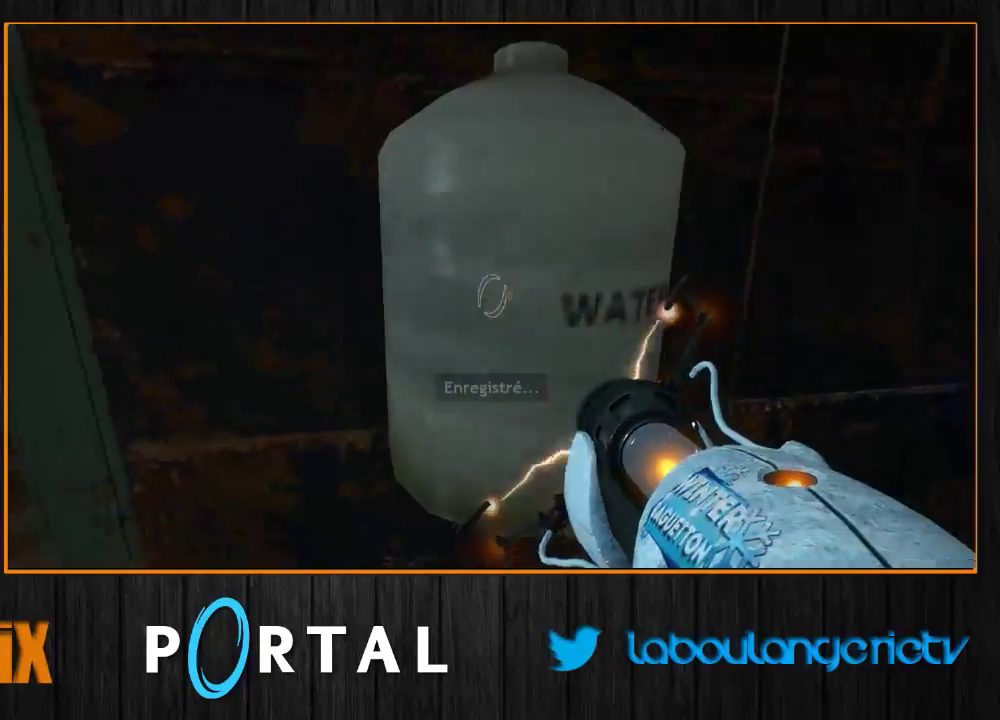
Gameplay with keyboard and mouse; each line is a JSON object with the keys and mouse buttons held at the frame after it. "events" lists presses ("down") and releases ("up") of "1", "2", "3", "4", "5", "a", "alt", "c", "caps_lock", "ctrl", "d", "e", "escape", "f", "g", "h", "q", "r", "s", "shift", "space", "t", "tab", "v", "w", "x", "z", "mouse_left", "mouse_wheel" and "mouse_right" between this image and that frame as [ms after this image, input, new state], when the widget could be followed in between. "mouse_left", "mouse_wheel", "mouse_right" = the "left", "wheel", "right" buttons of the "mouse" list. No other keys are recorded. "wheel" means that the mouse wheel is clicked or scrolled. Mouse movement is not recorded.
{"keys": ["z"], "mouse": [], "events": [[366, "q", "up"]]}
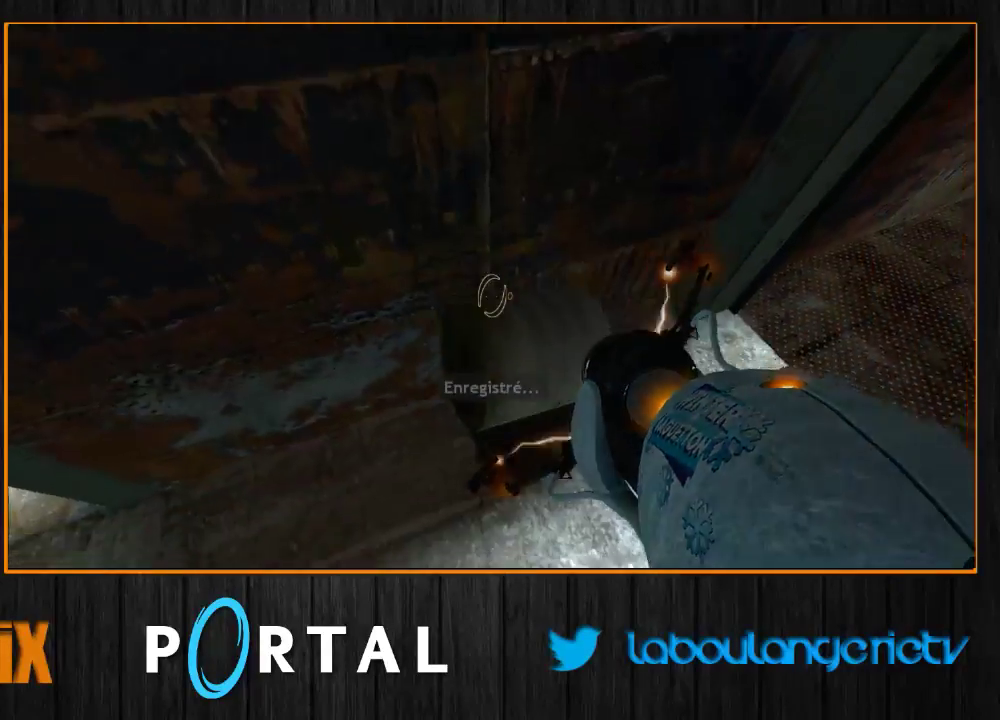
{"keys": ["d", "z"], "mouse": [], "events": [[283, "d", "down"], [350, "1", "down"], [450, "1", "up"]]}
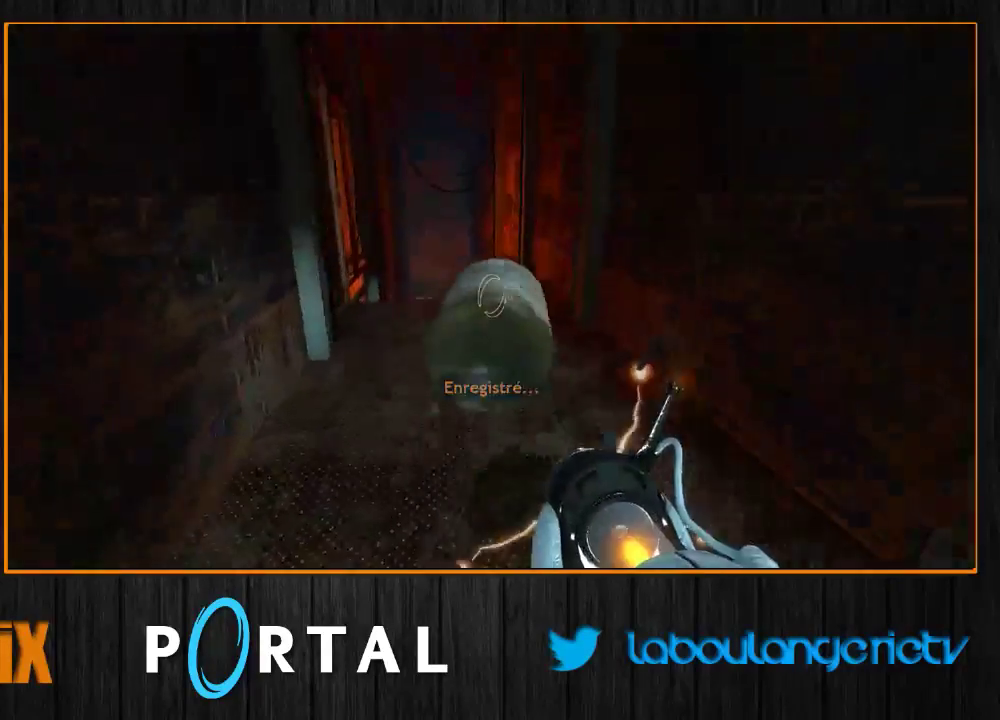
{"keys": ["z"], "mouse": [], "events": [[33, "d", "up"], [383, "q", "down"], [416, "q", "up"]]}
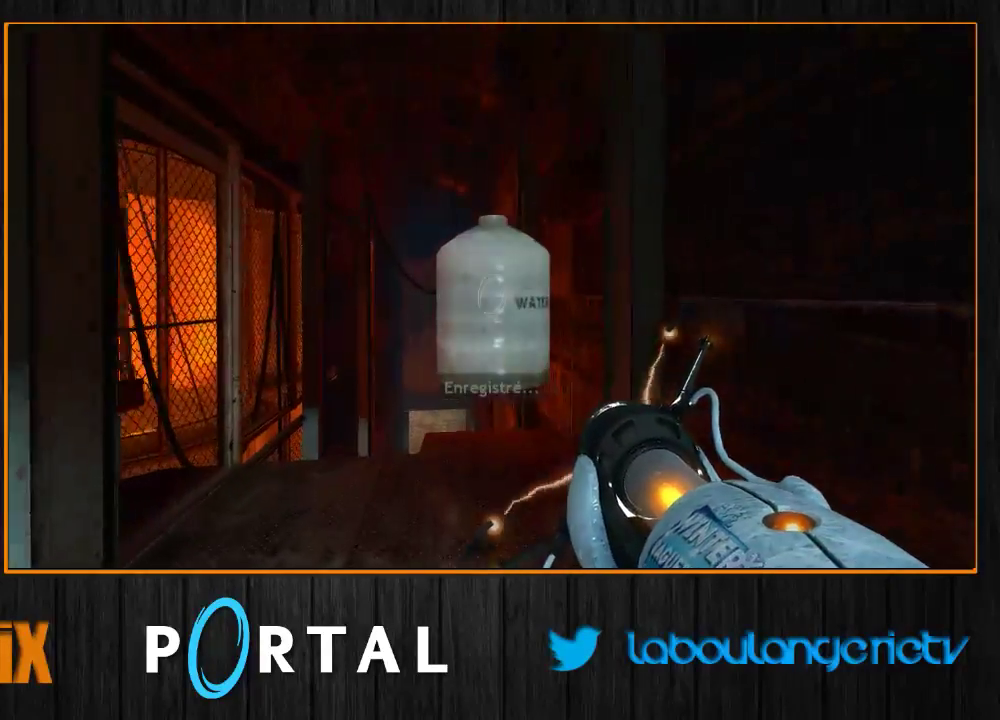
{"keys": ["d", "z"], "mouse": [], "events": [[483, "d", "down"]]}
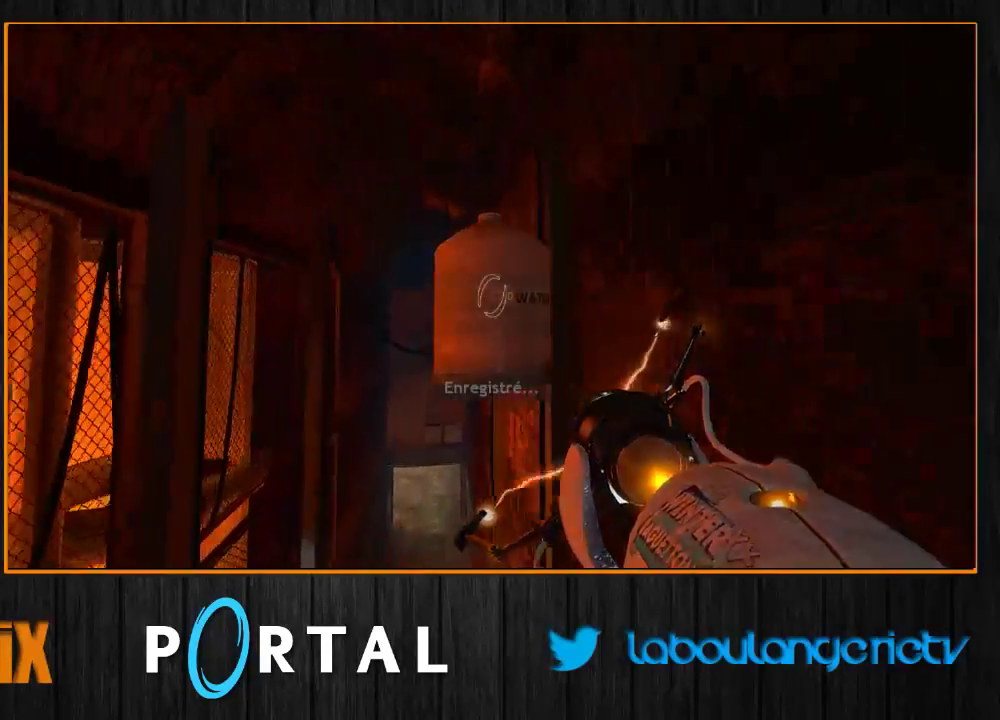
{"keys": ["q", "z"], "mouse": [], "events": [[116, "d", "up"], [216, "q", "down"], [400, "q", "up"], [500, "q", "down"]]}
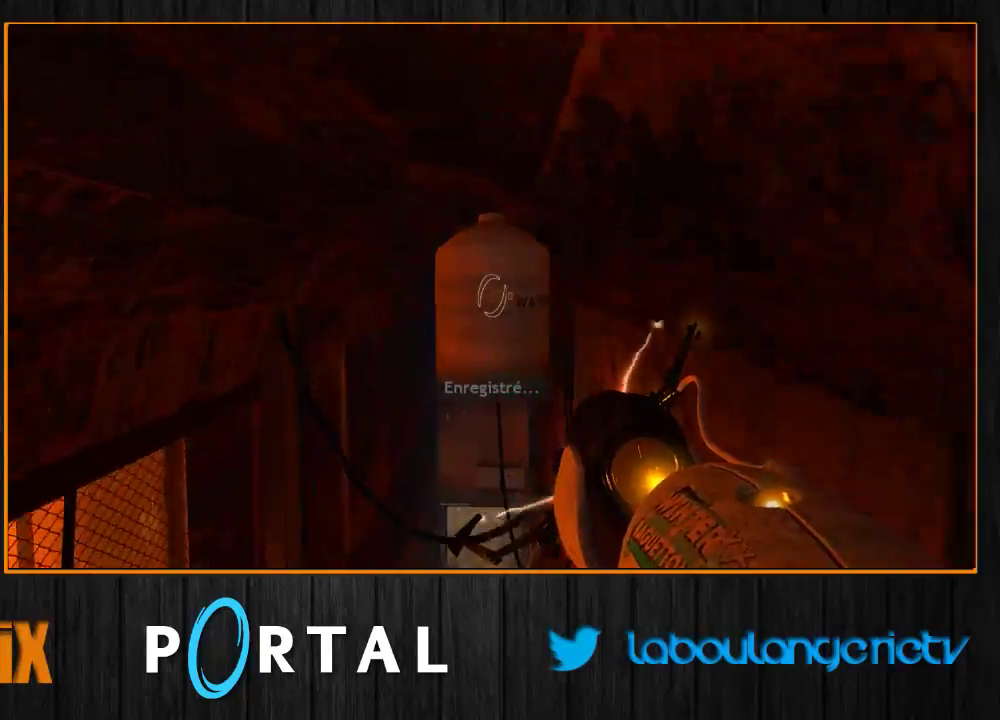
{"keys": ["q"], "mouse": [], "events": [[66, "z", "up"]]}
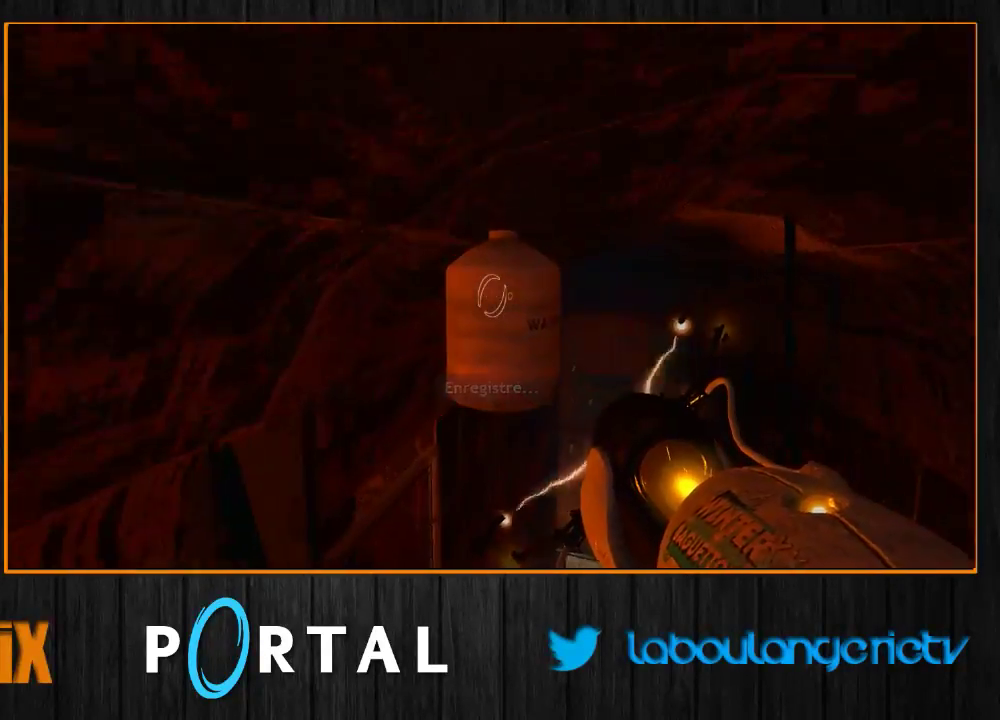
{"keys": ["q"], "mouse": [], "events": [[100, "d", "down"], [100, "q", "up"], [250, "q", "down"], [266, "d", "up"]]}
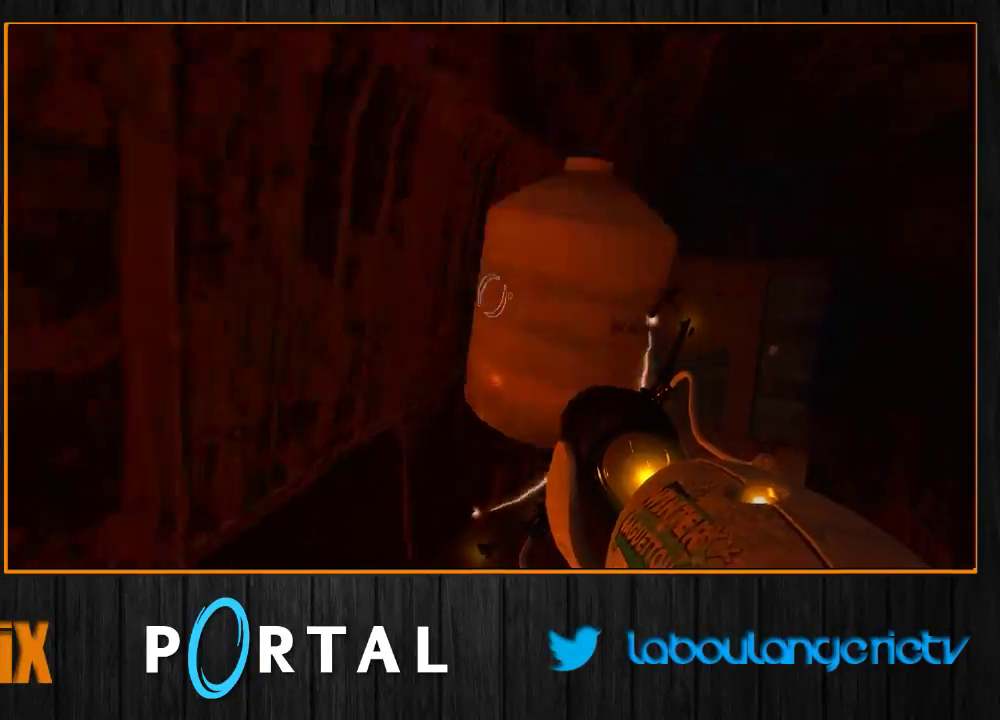
{"keys": [], "mouse": [], "events": [[16, "q", "up"], [33, "d", "down"], [383, "d", "up"]]}
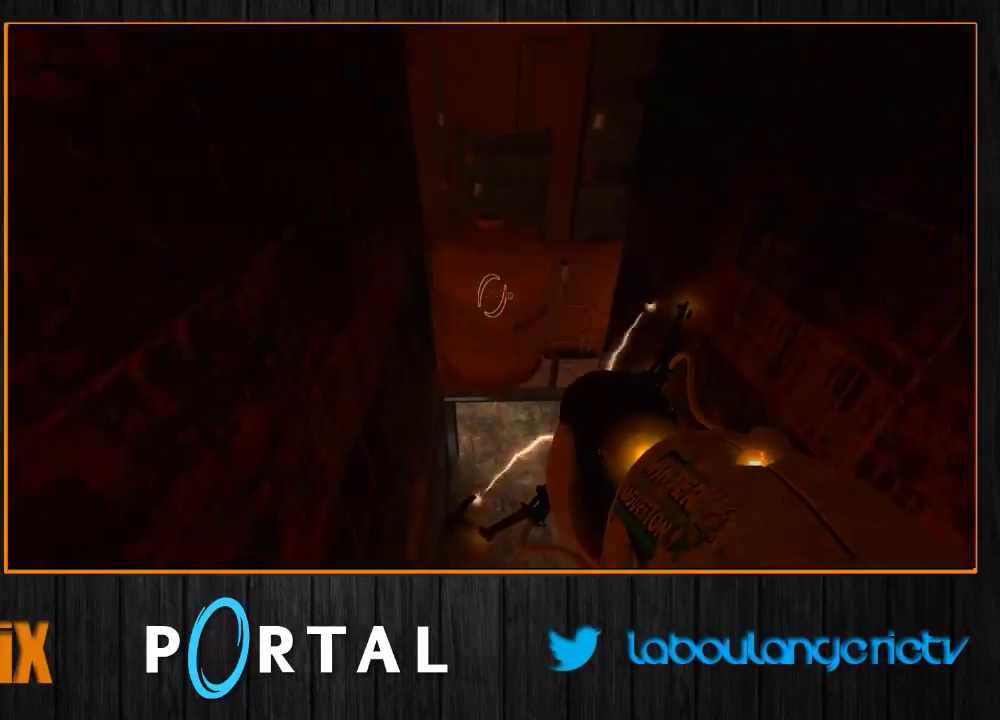
{"keys": [], "mouse": [], "events": [[350, "q", "down"], [383, "q", "up"]]}
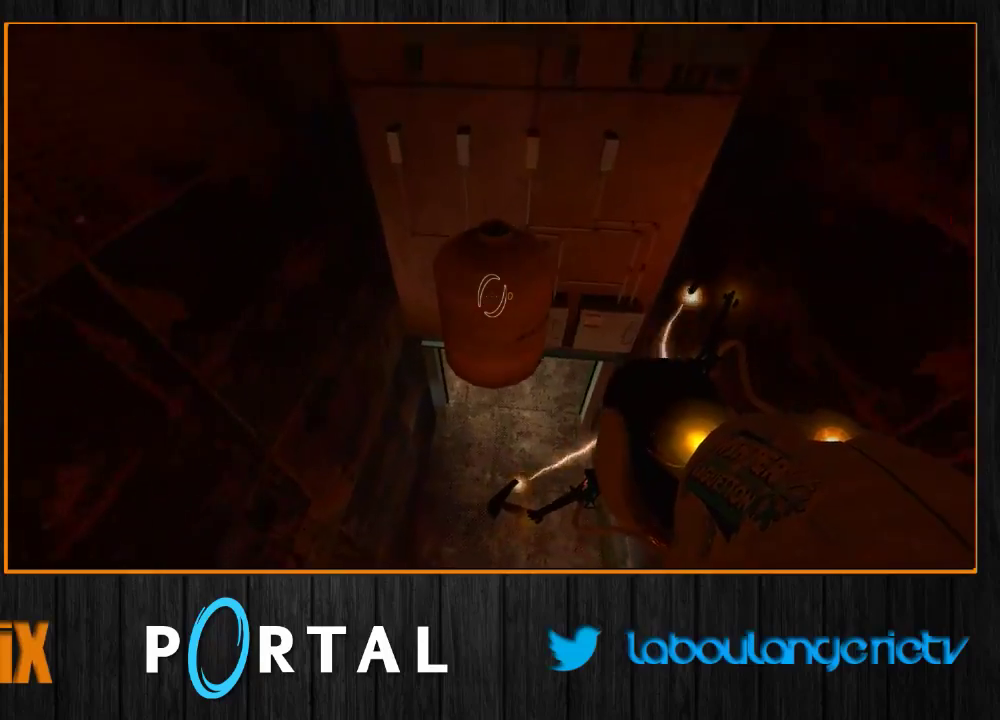
{"keys": [], "mouse": [], "events": [[33, "s", "down"], [150, "s", "up"], [383, "q", "down"], [433, "q", "up"]]}
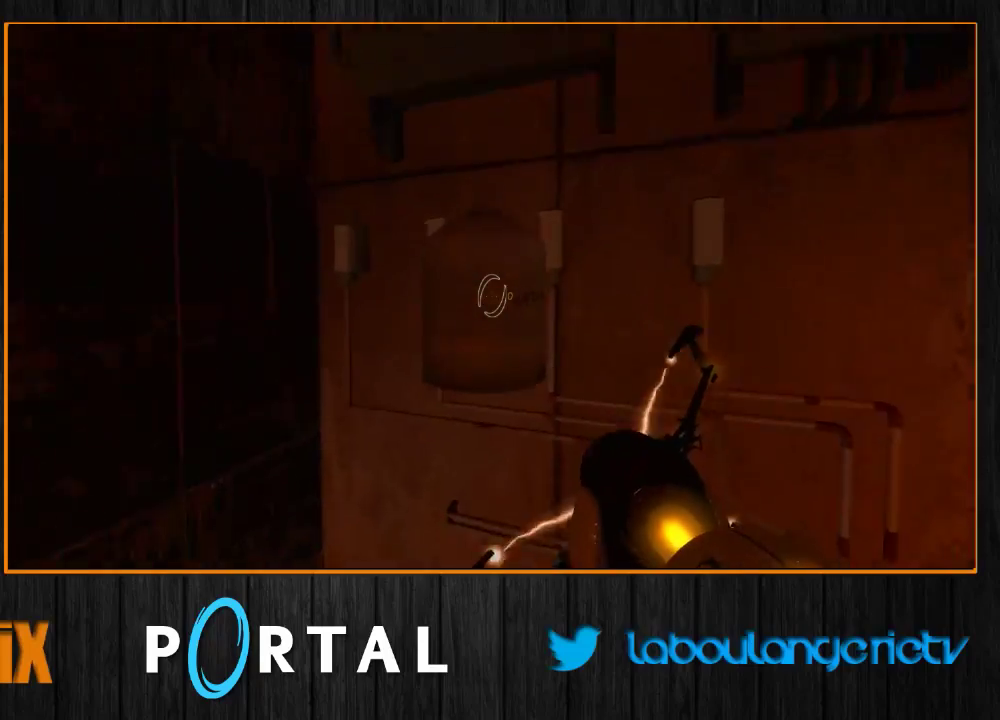
{"keys": [], "mouse": [], "events": [[100, "s", "down"], [216, "s", "up"]]}
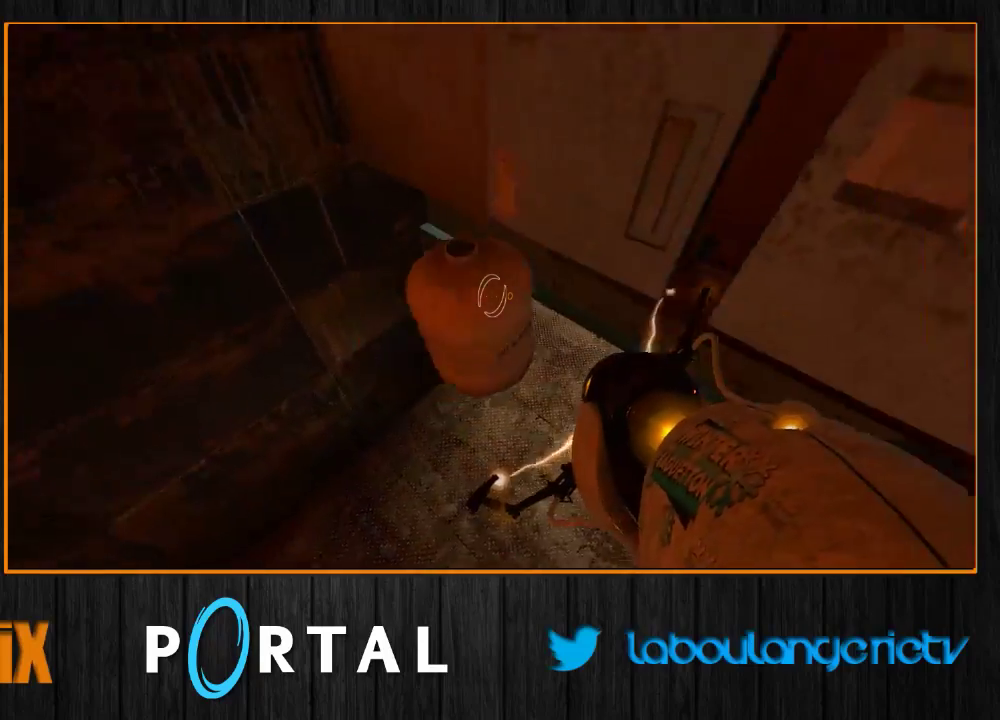
{"keys": ["q", "z"], "mouse": [], "events": [[83, "z", "down"], [200, "1", "down"], [300, "1", "up"], [500, "q", "down"]]}
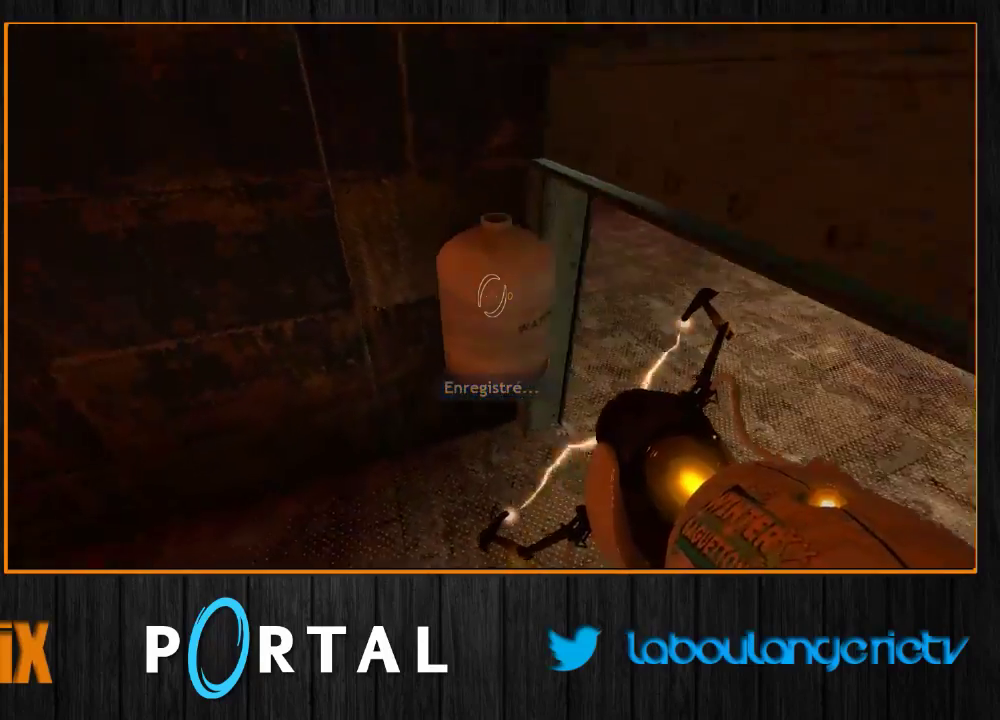
{"keys": ["z"], "mouse": [], "events": [[83, "z", "up"], [150, "q", "up"], [166, "d", "down"], [250, "z", "down"], [416, "d", "up"]]}
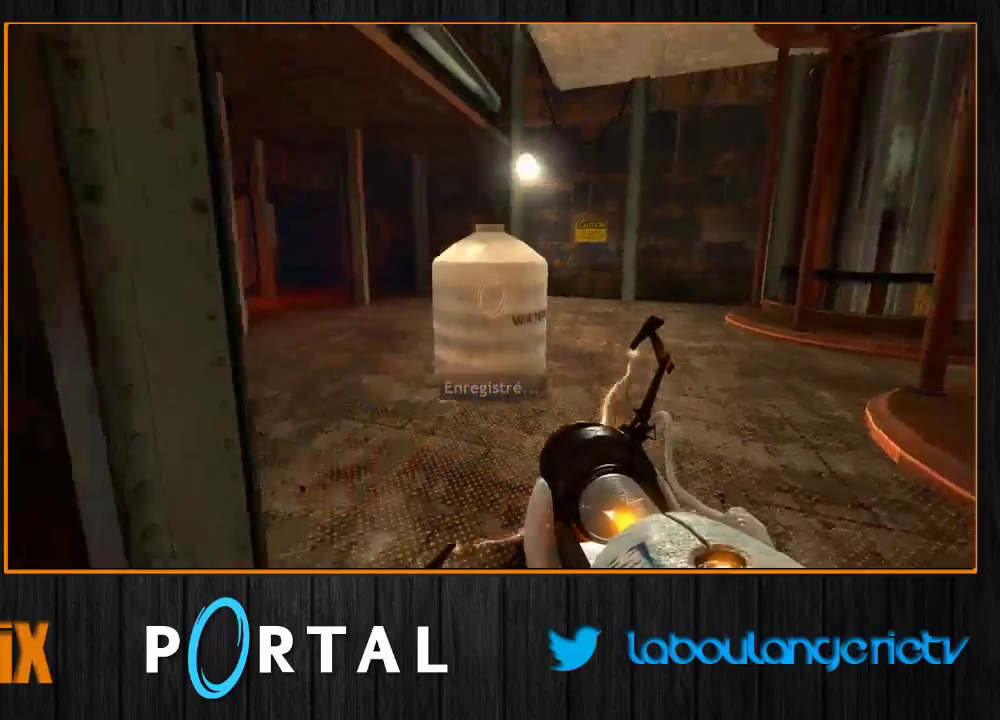
{"keys": ["q"], "mouse": [], "events": [[333, "q", "down"], [483, "z", "up"]]}
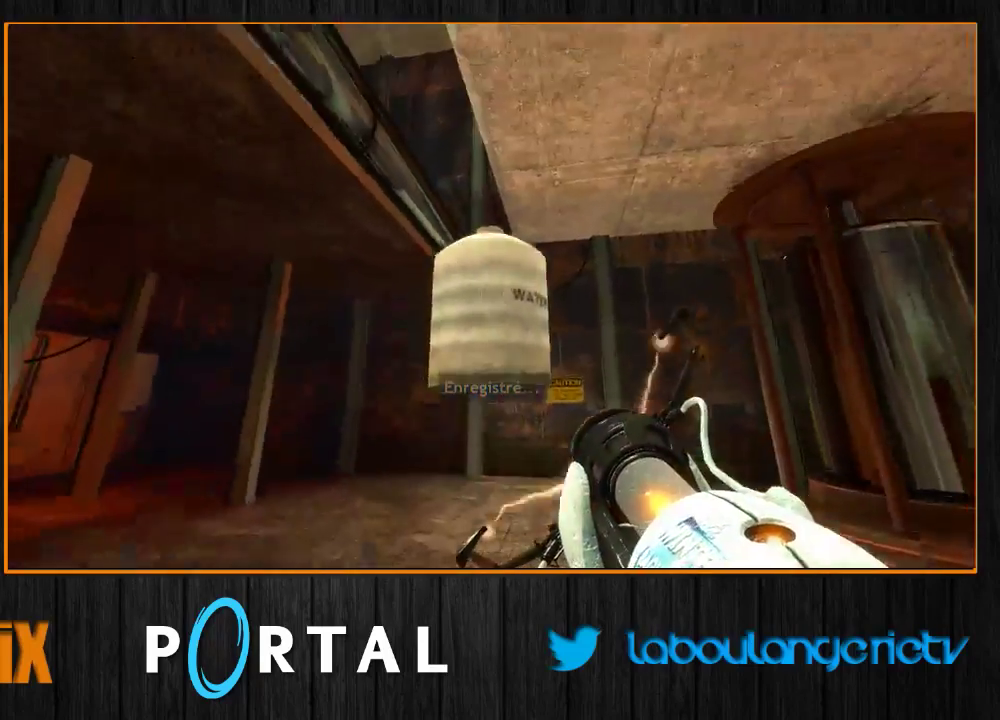
{"keys": ["q"], "mouse": [], "events": [[183, "q", "up"], [450, "q", "down"]]}
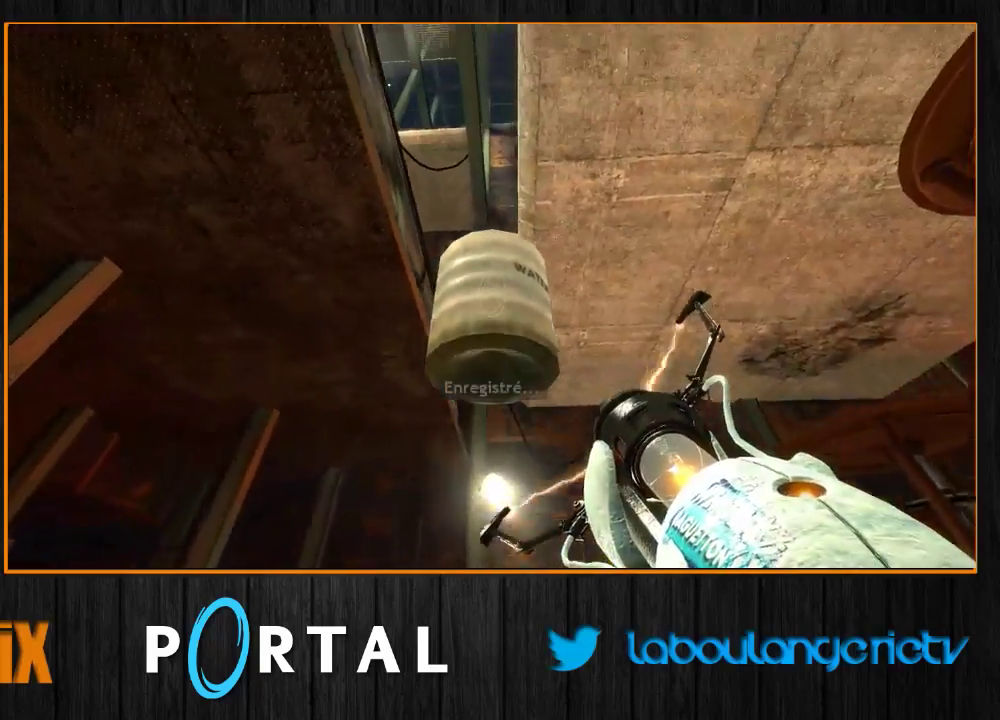
{"keys": ["q"], "mouse": [], "events": [[16, "q", "up"], [216, "1", "down"], [283, "1", "up"], [466, "q", "down"]]}
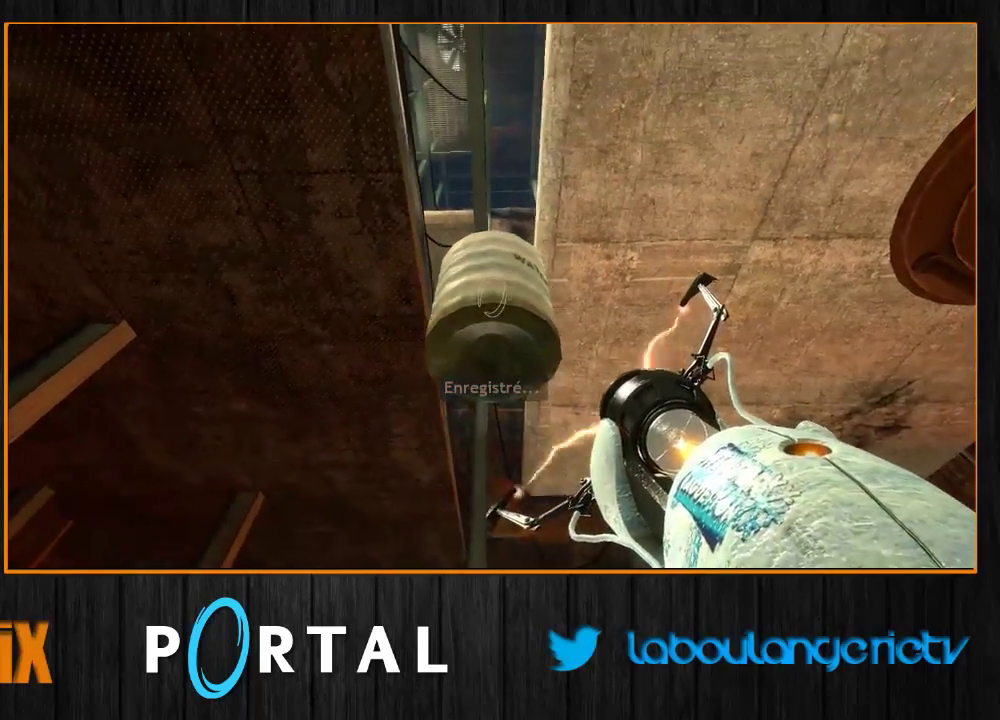
{"keys": [], "mouse": [], "events": [[16, "q", "up"]]}
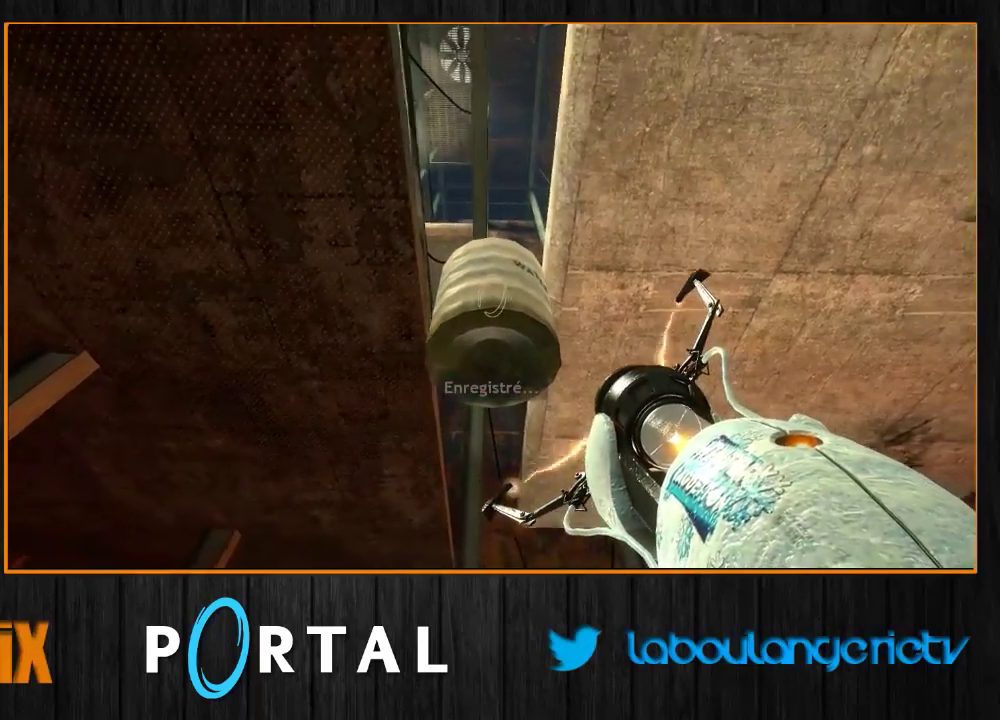
{"keys": [], "mouse": [], "events": []}
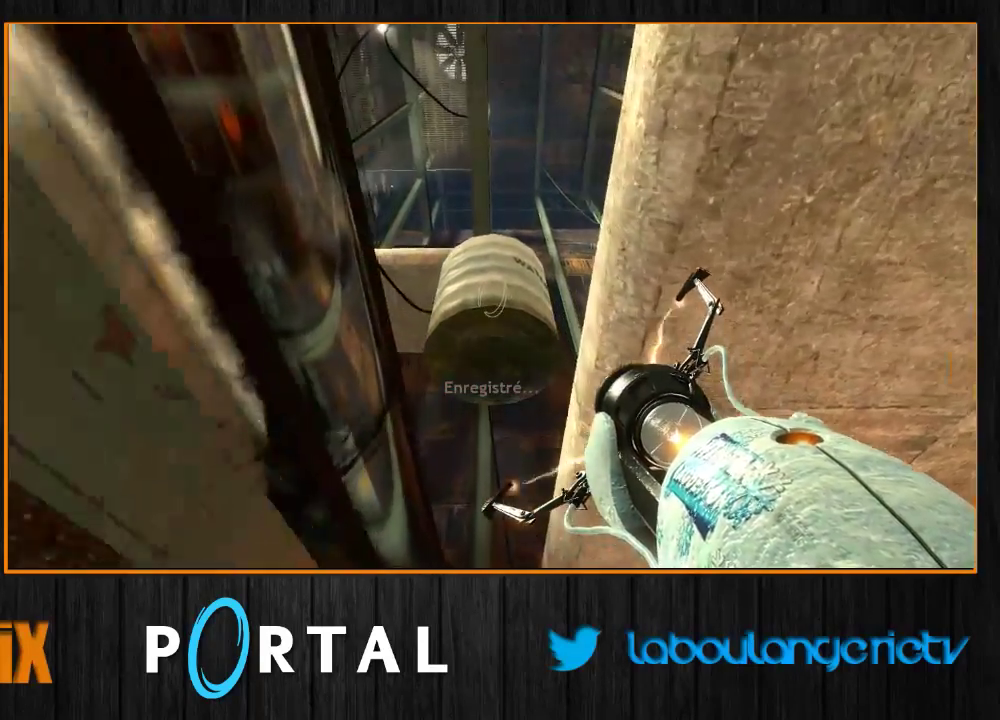
{"keys": [], "mouse": [], "events": []}
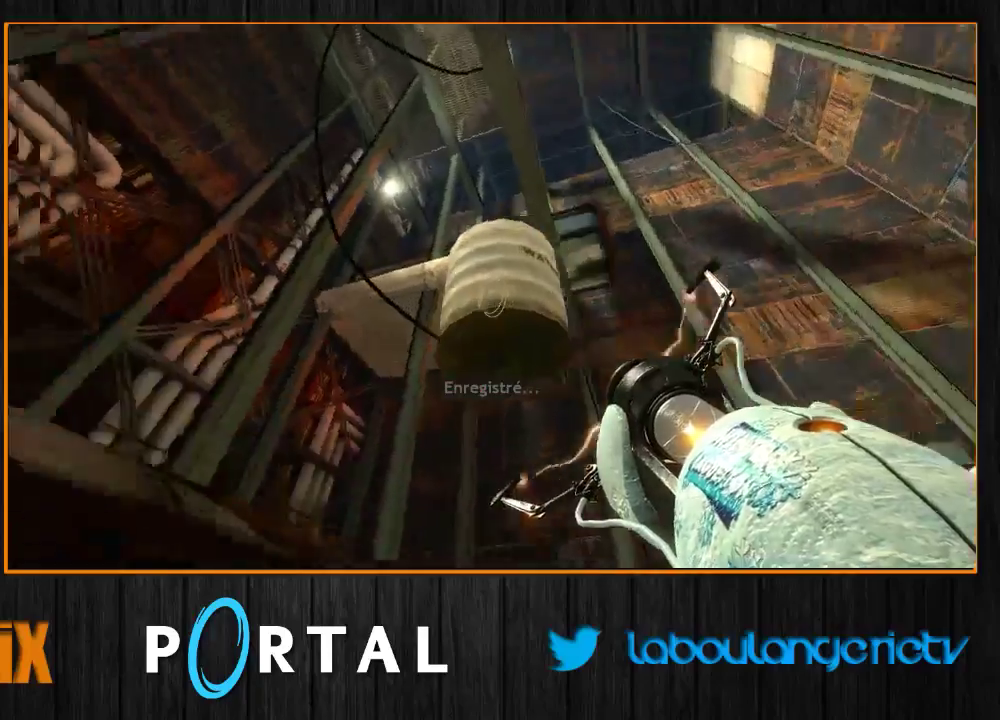
{"keys": ["d", "tab"], "mouse": [], "events": [[183, "tab", "down"], [266, "d", "down"]]}
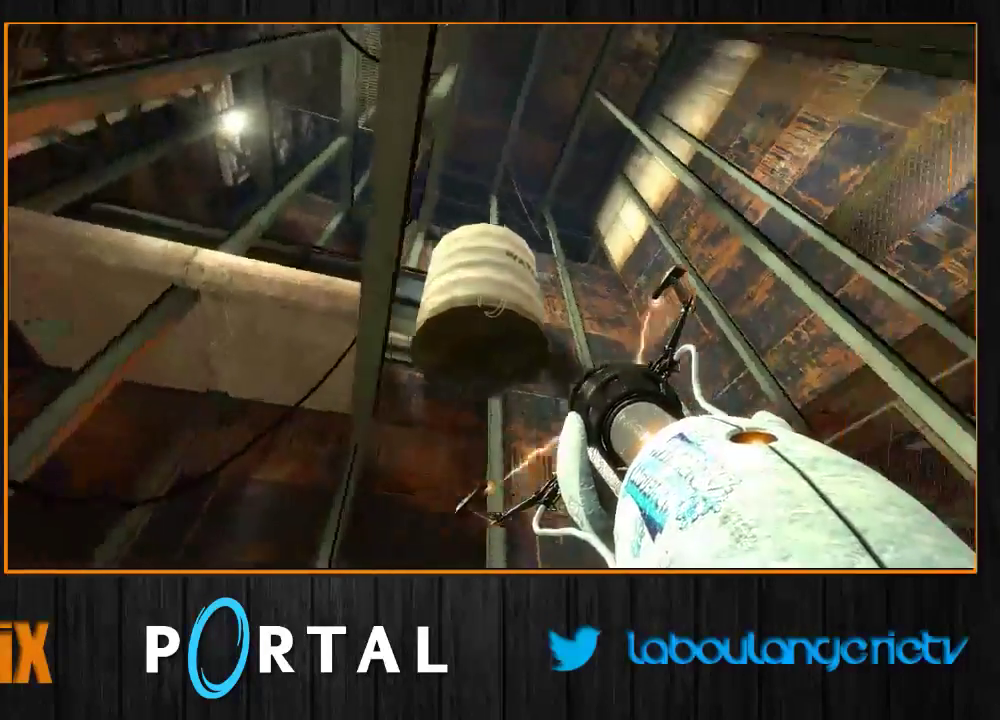
{"keys": ["d", "tab"], "mouse": [], "events": [[166, "q", "down"], [183, "d", "up"], [366, "q", "up"], [400, "d", "down"]]}
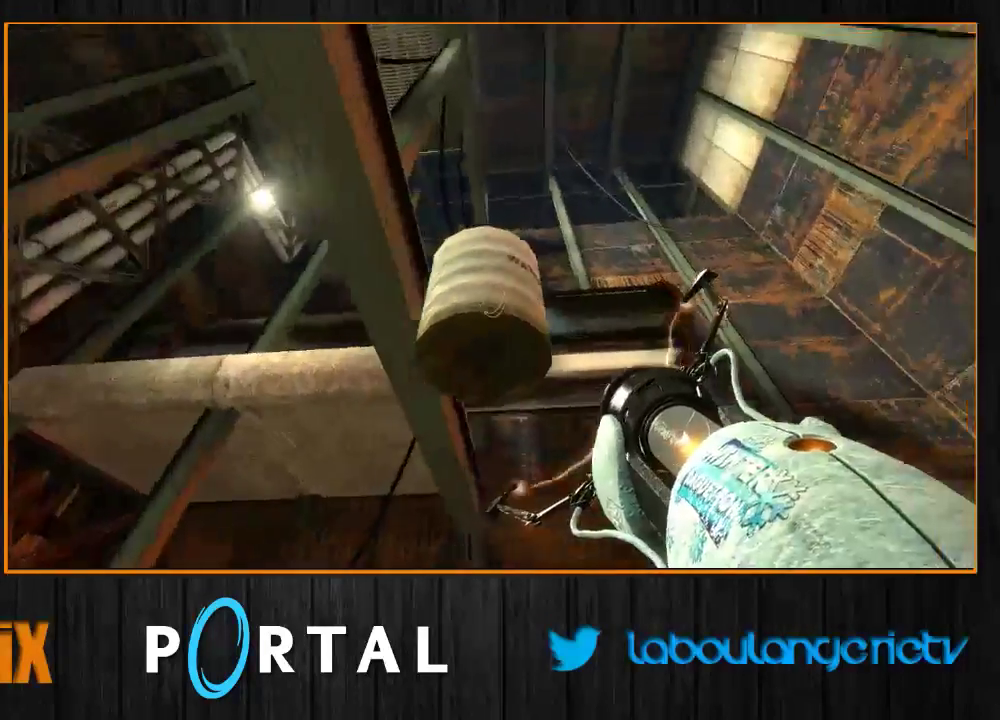
{"keys": ["tab"], "mouse": [], "events": [[116, "d", "up"], [400, "s", "down"], [416, "q", "down"], [466, "q", "up"], [483, "s", "up"]]}
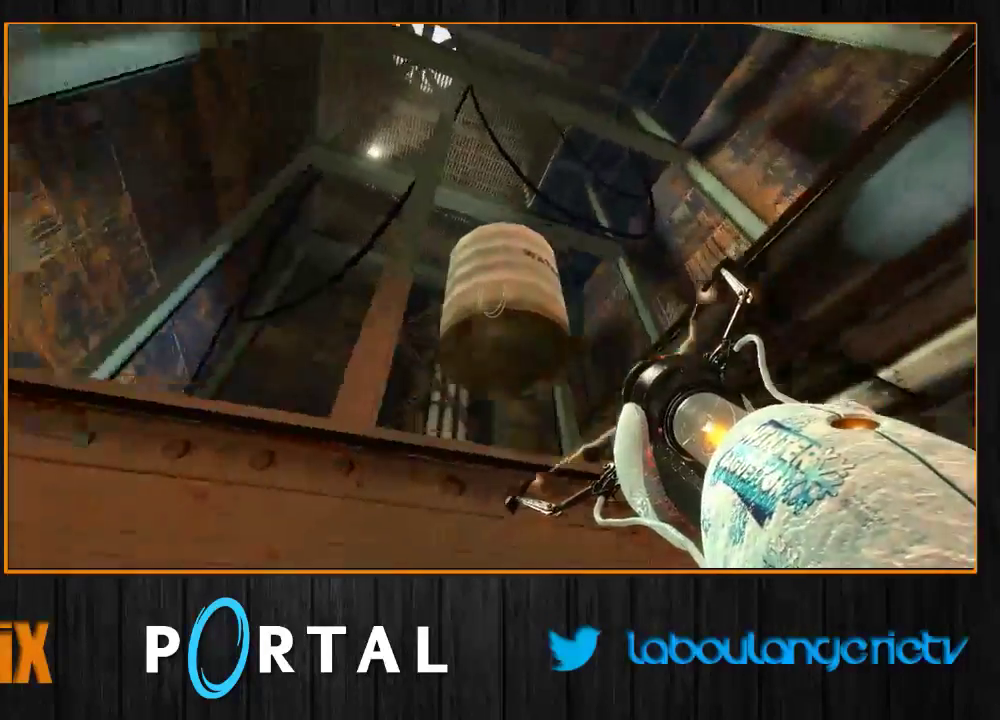
{"keys": ["d", "tab"], "mouse": [], "events": [[483, "d", "down"]]}
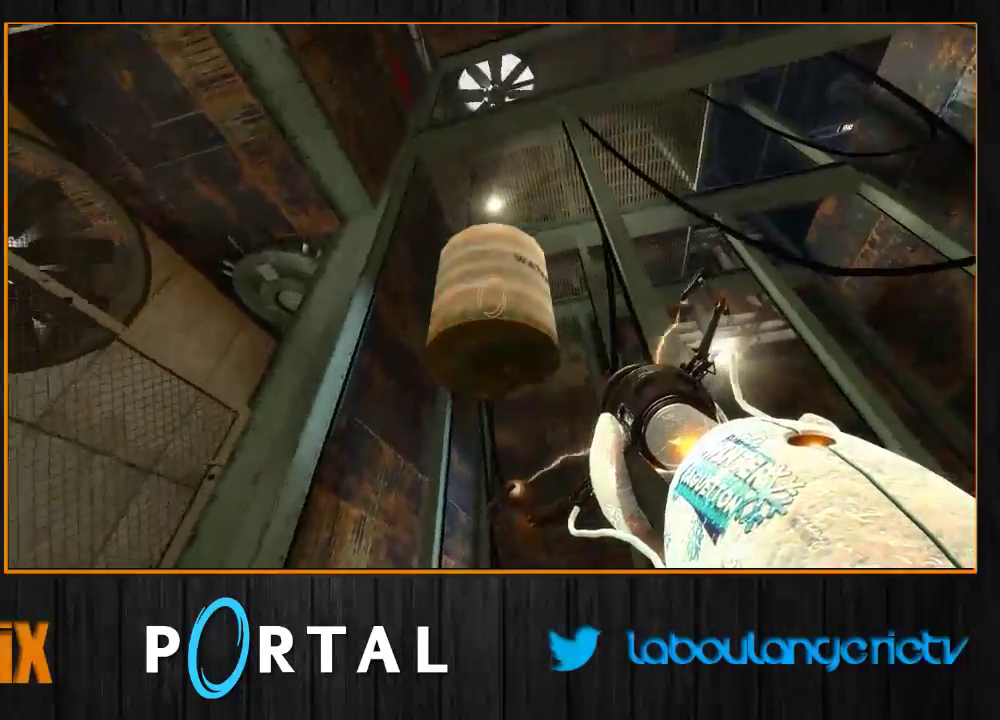
{"keys": ["tab"], "mouse": [], "events": [[66, "d", "up"]]}
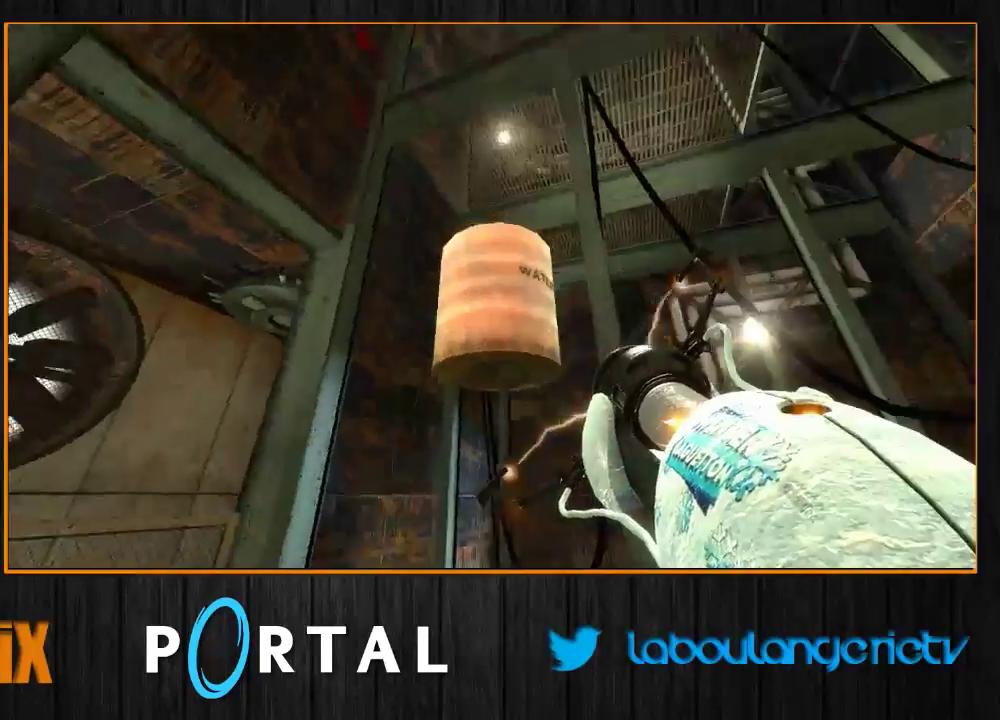
{"keys": ["tab"], "mouse": [], "events": [[283, "z", "down"], [350, "z", "up"]]}
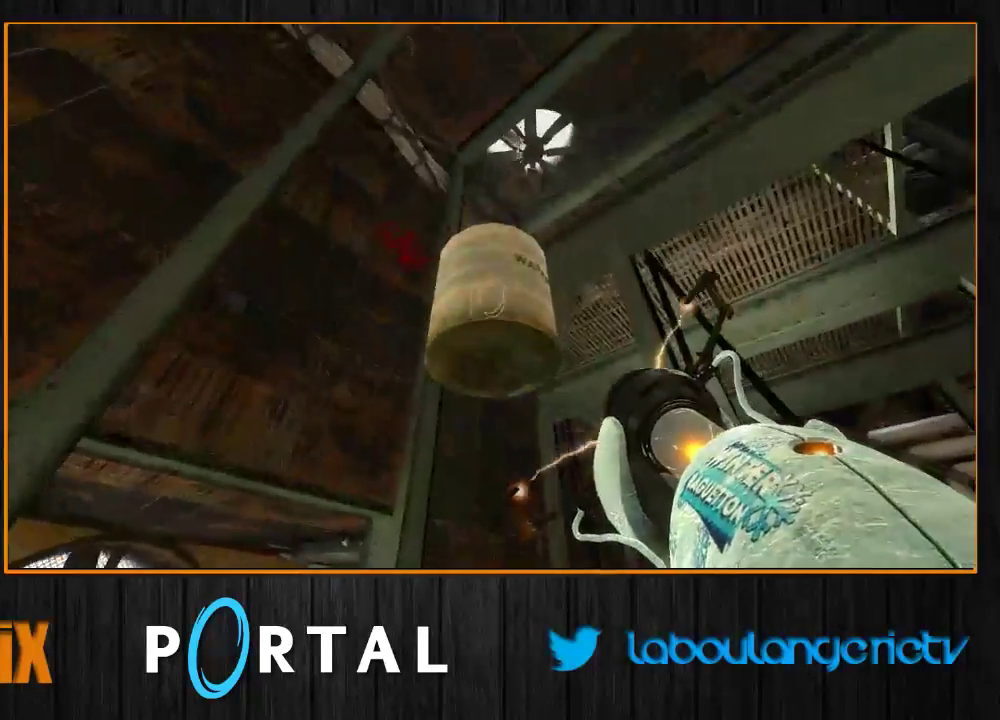
{"keys": ["tab"], "mouse": [], "events": []}
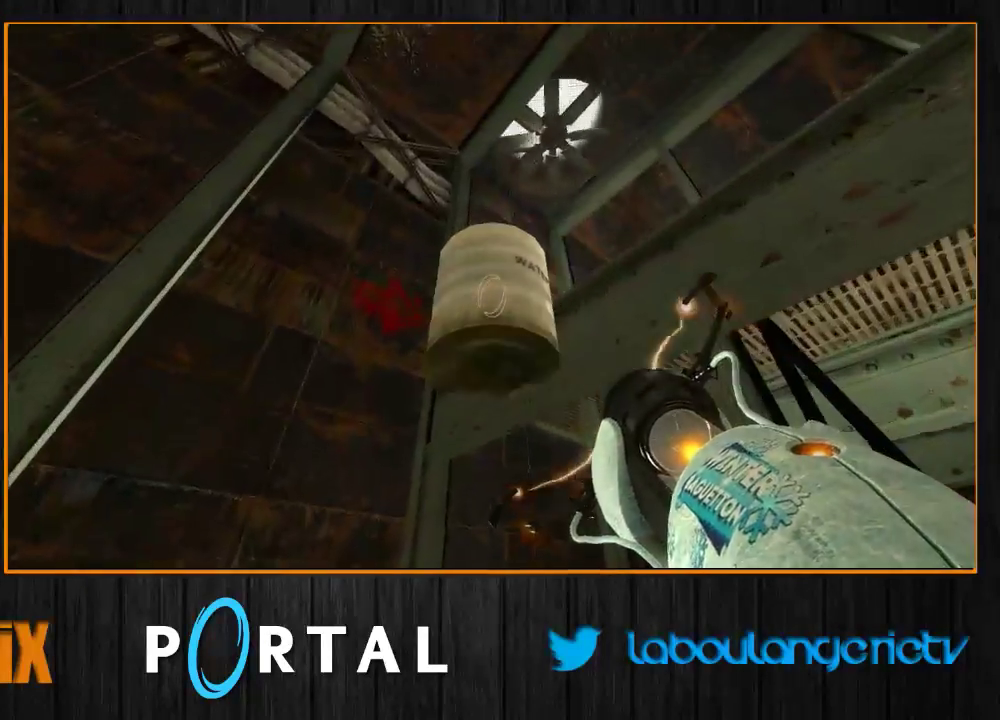
{"keys": ["tab"], "mouse": [], "events": [[333, "q", "down"], [383, "q", "up"]]}
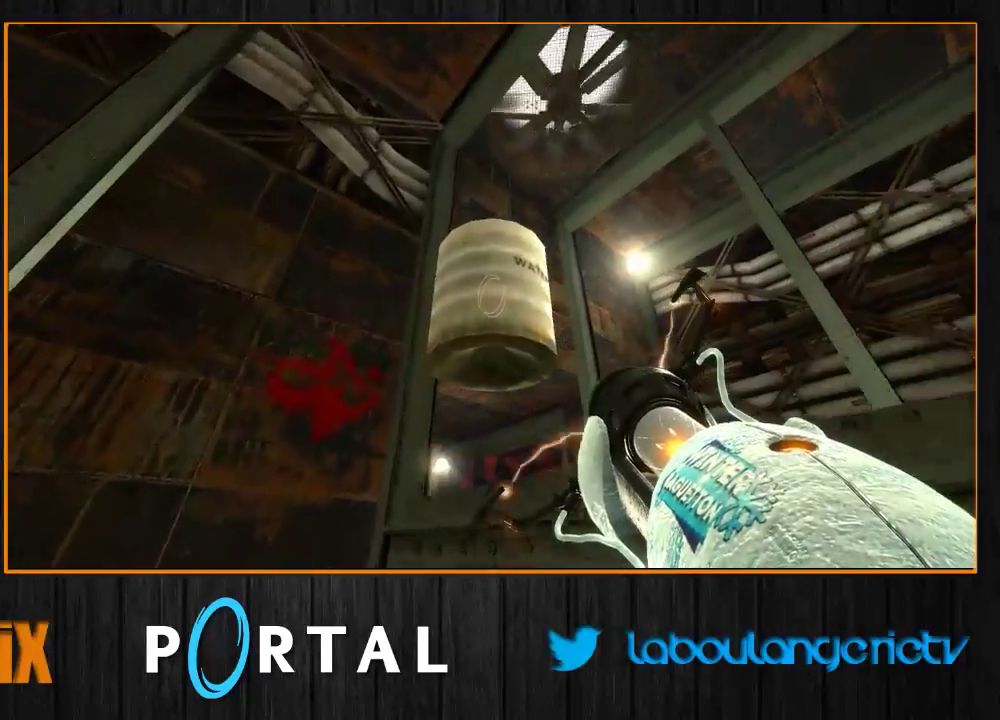
{"keys": ["d", "tab", "z"], "mouse": [], "events": [[133, "z", "down"], [200, "d", "down"], [266, "z", "up"], [466, "z", "down"]]}
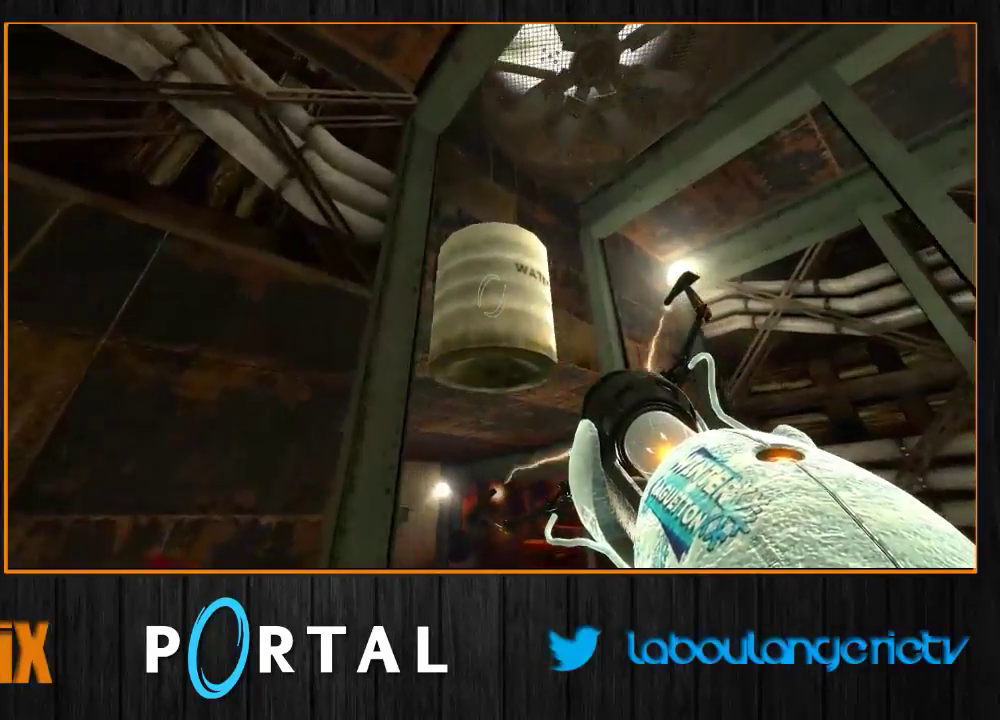
{"keys": ["tab", "z"], "mouse": [], "events": [[200, "d", "up"], [266, "q", "down"], [466, "q", "up"]]}
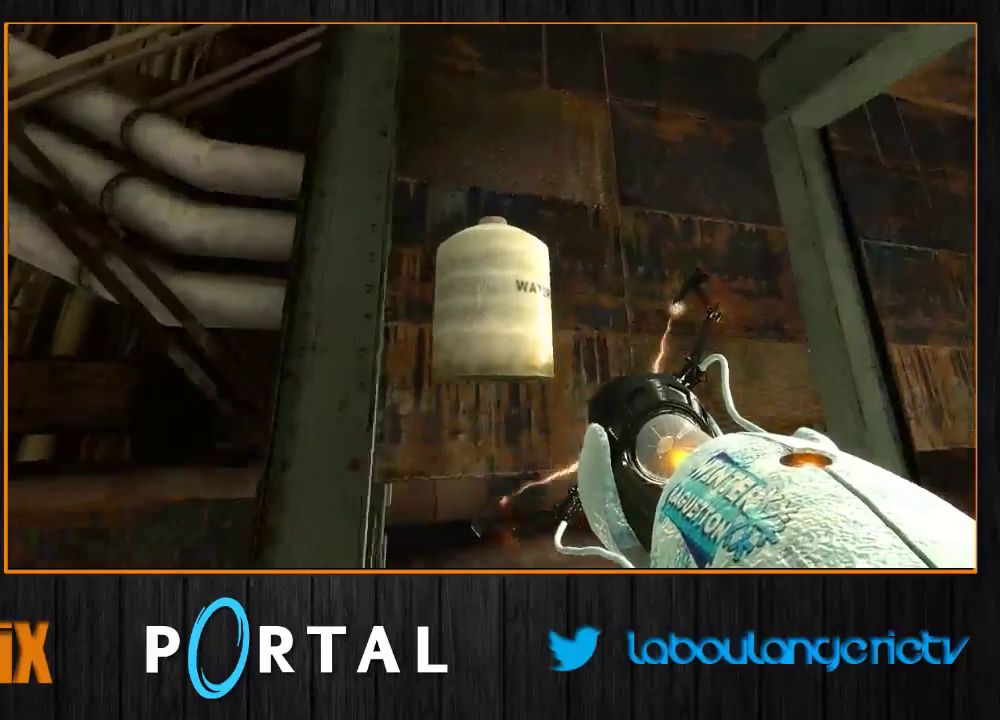
{"keys": ["tab", "z"], "mouse": [], "events": [[233, "q", "down"], [383, "q", "up"]]}
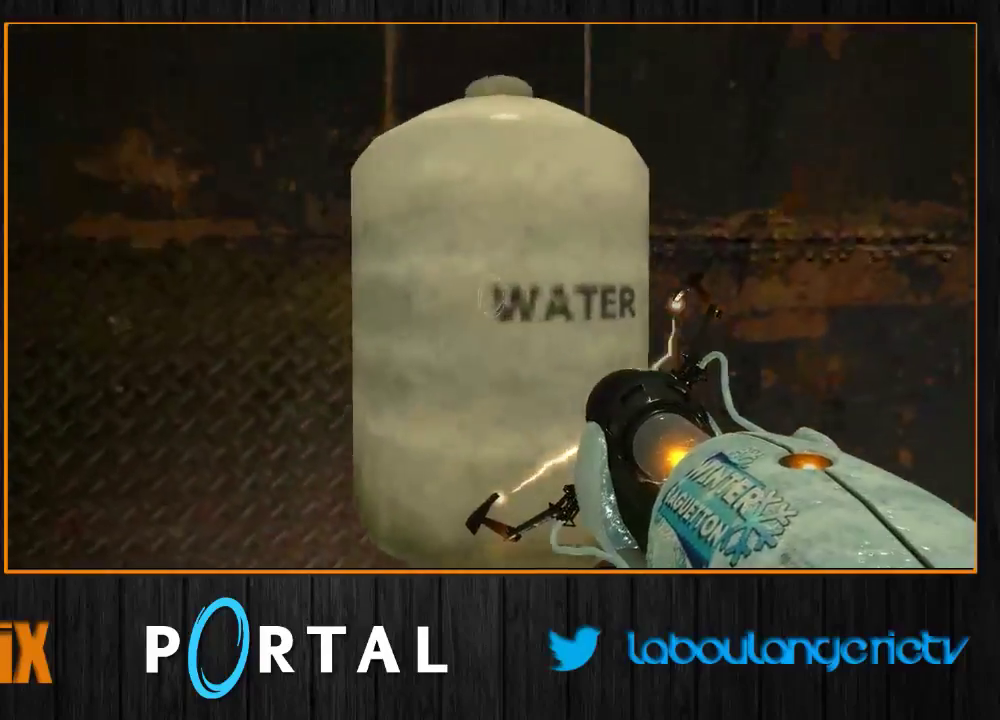
{"keys": ["tab", "z"], "mouse": [], "events": [[16, "q", "down"], [200, "q", "up"]]}